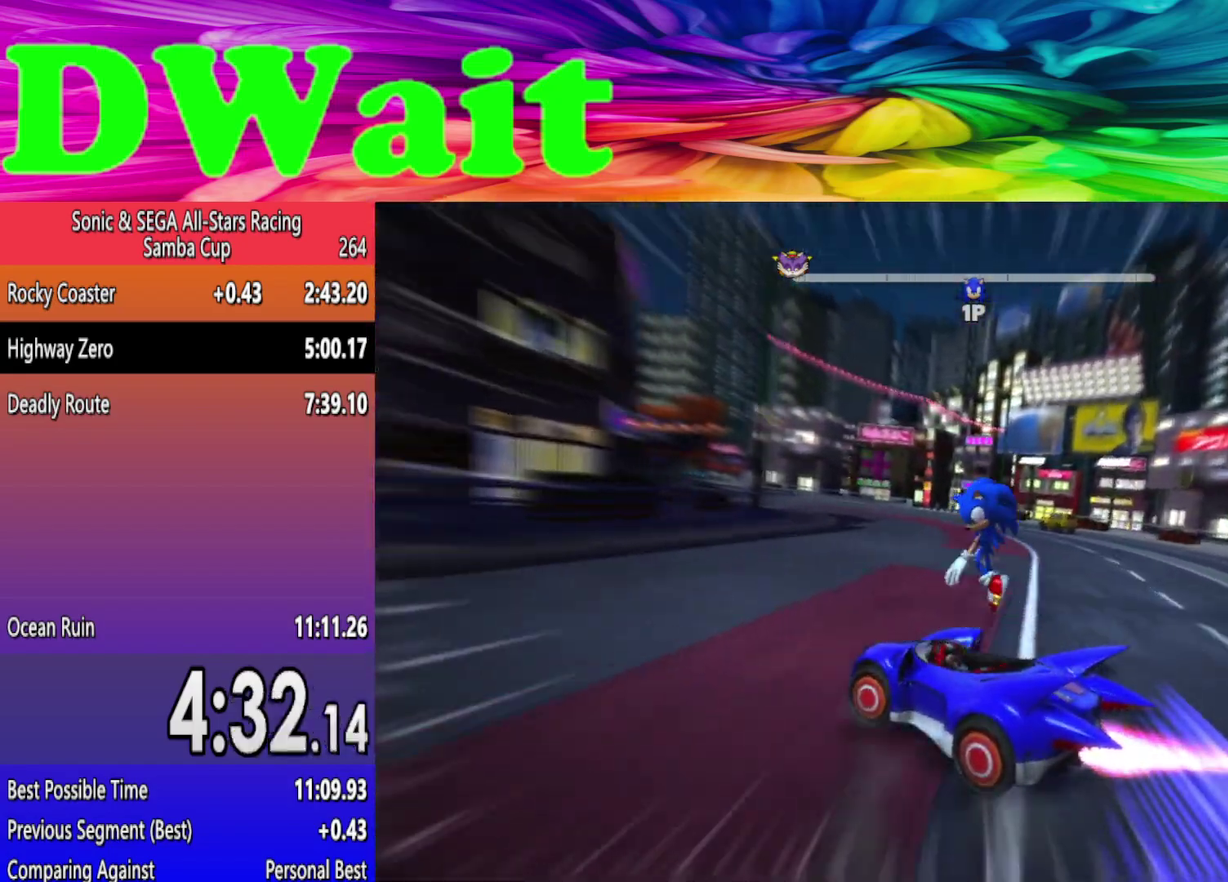
Gameplay with a controller (Xbox layout); each line is a JSON object with the inputs held at the frame after it. "events" lists button and stick changes between this image and that frame as [ms after this image, input, new state], when the widget could be followed in between. Not read: L2 L3 R3.
{"buttons": [], "left_stick": "left", "right_stick": "center", "events": [[250, "left_stick", "center"], [383, "left_stick", "left"]]}
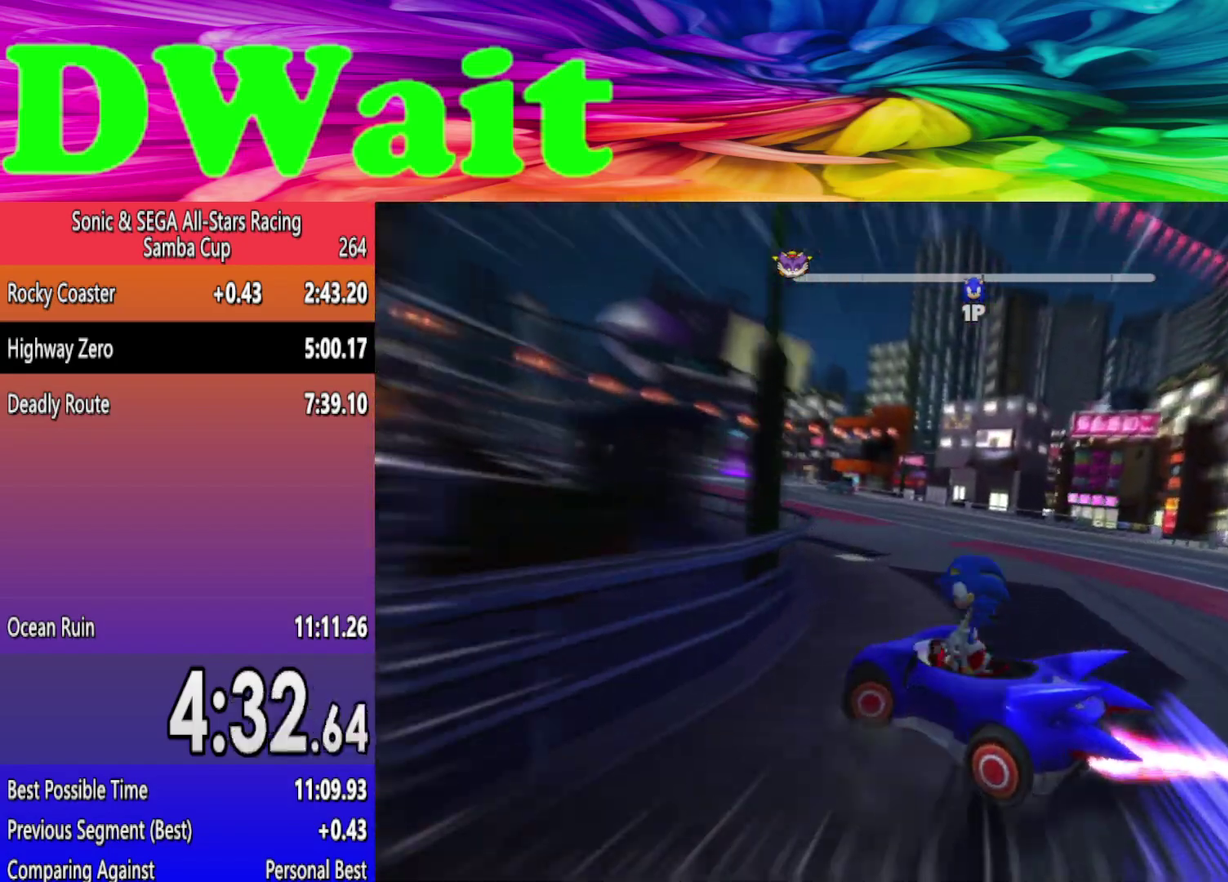
{"buttons": [], "left_stick": "right", "right_stick": "center", "events": [[483, "left_stick", "right"]]}
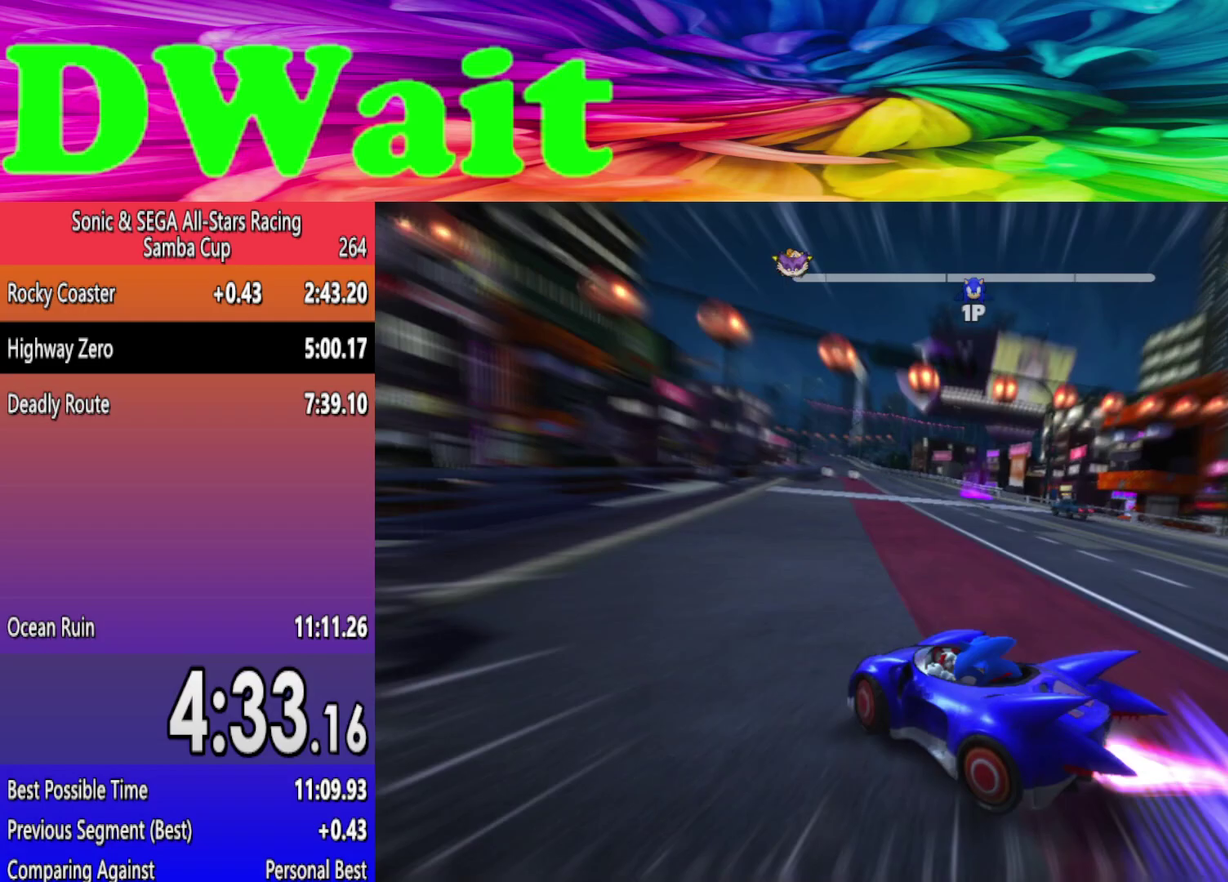
{"buttons": [], "left_stick": "right", "right_stick": "center", "events": []}
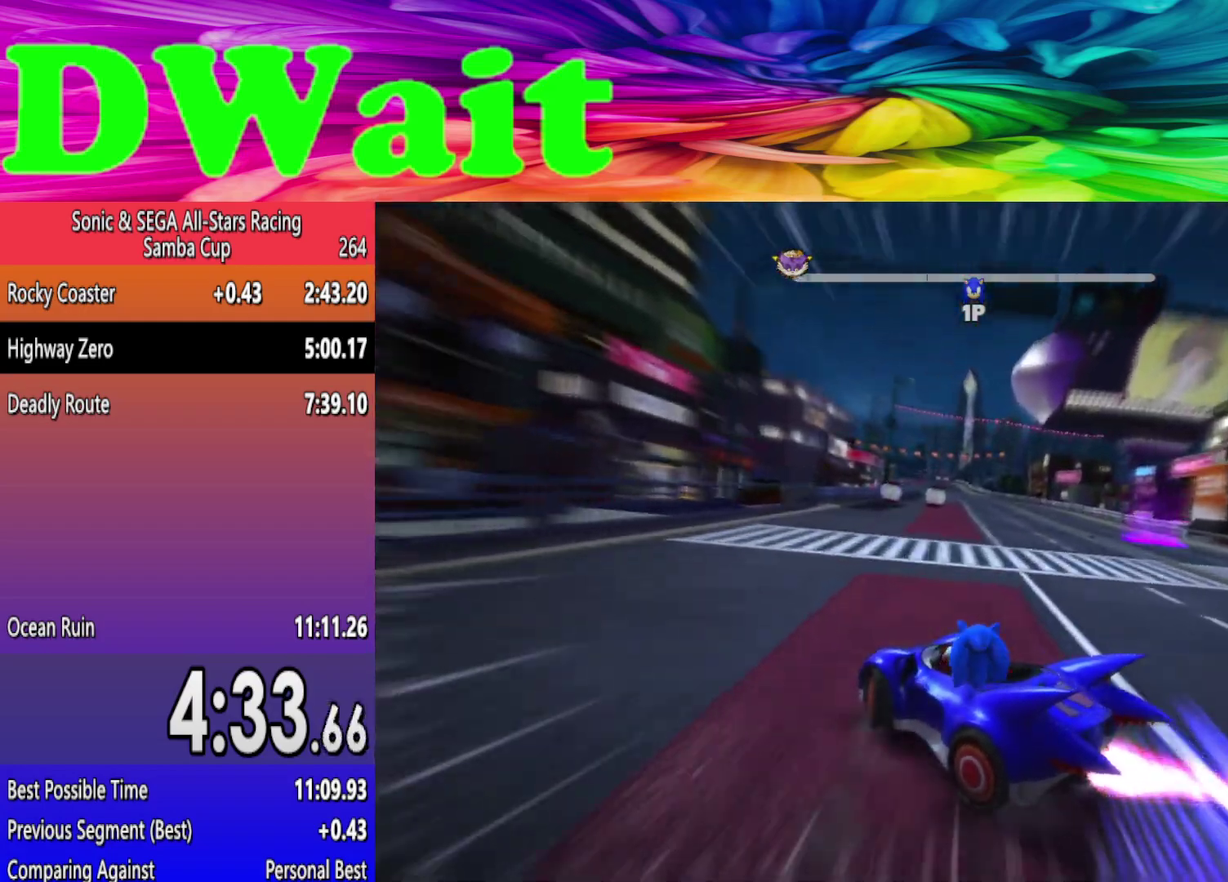
{"buttons": [], "left_stick": "right", "right_stick": "center", "events": []}
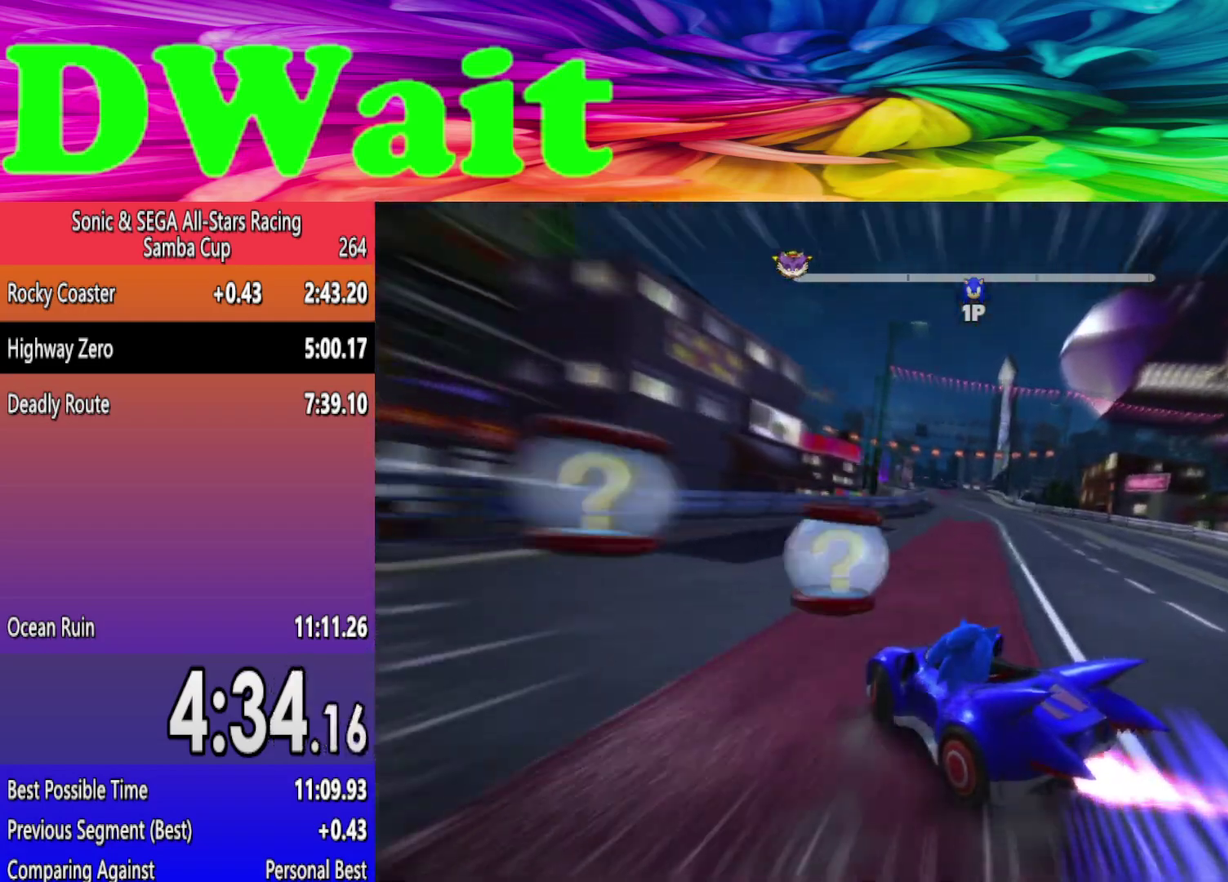
{"buttons": [], "left_stick": "center", "right_stick": "center", "events": [[483, "left_stick", "center"]]}
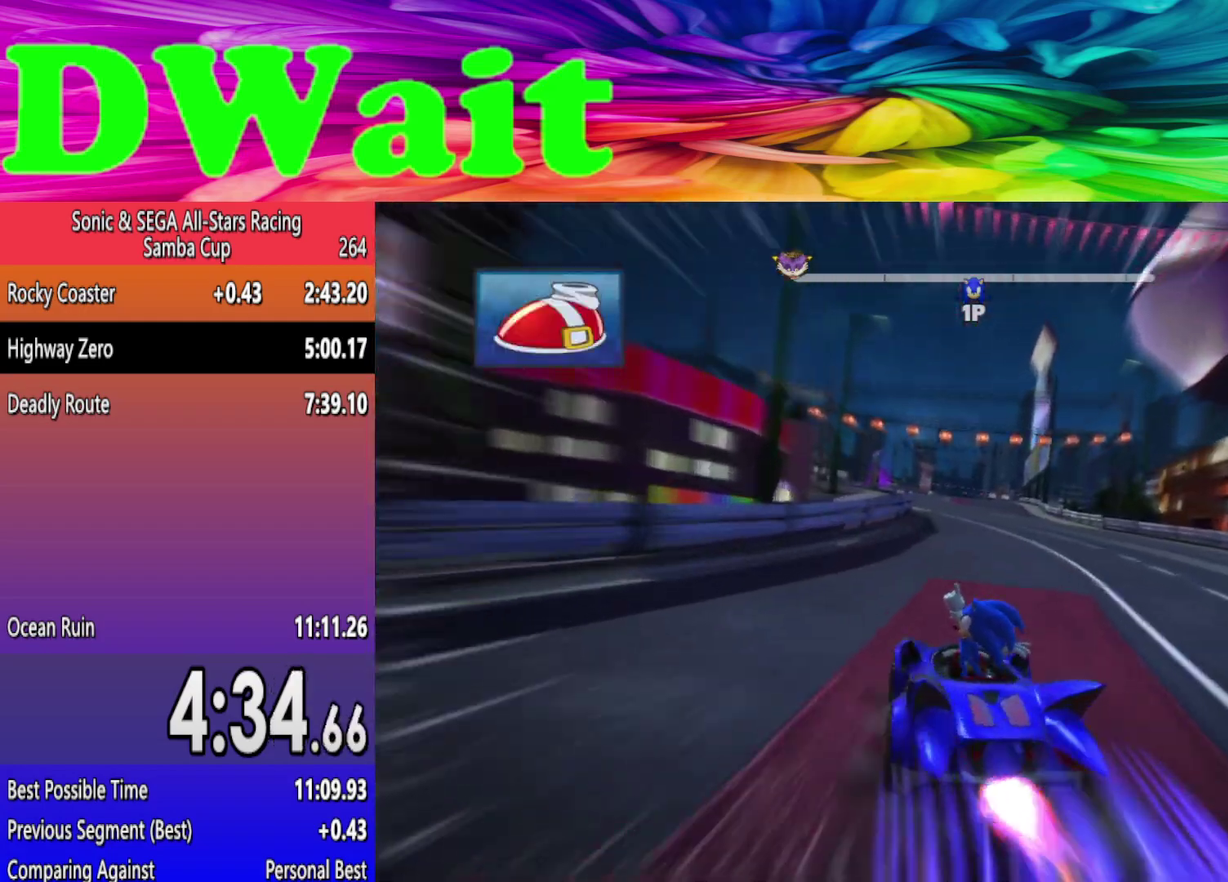
{"buttons": [], "left_stick": "left", "right_stick": "center", "events": [[17, "left_stick", "left"], [367, "DPAD_LEFT", "down"], [433, "DPAD_LEFT", "up"]]}
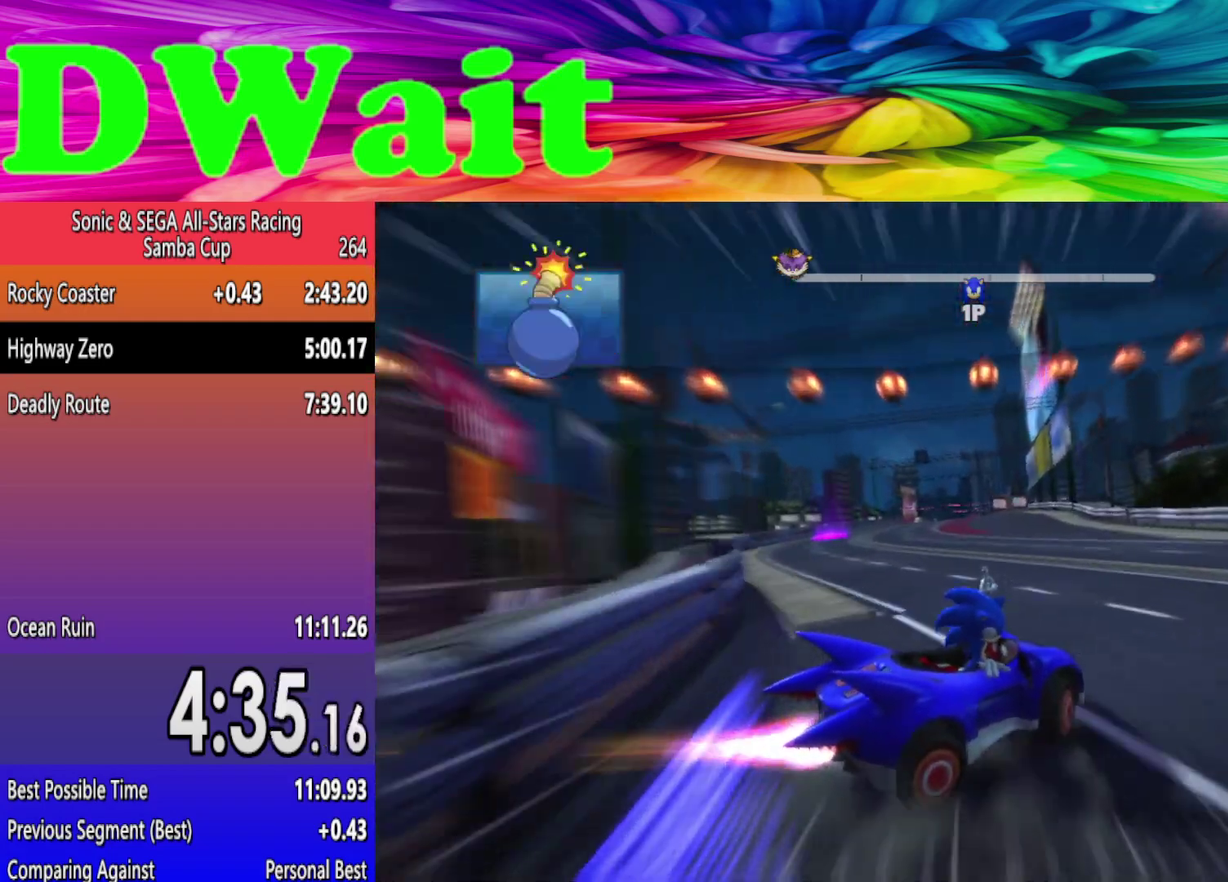
{"buttons": [], "left_stick": "left", "right_stick": "center", "events": []}
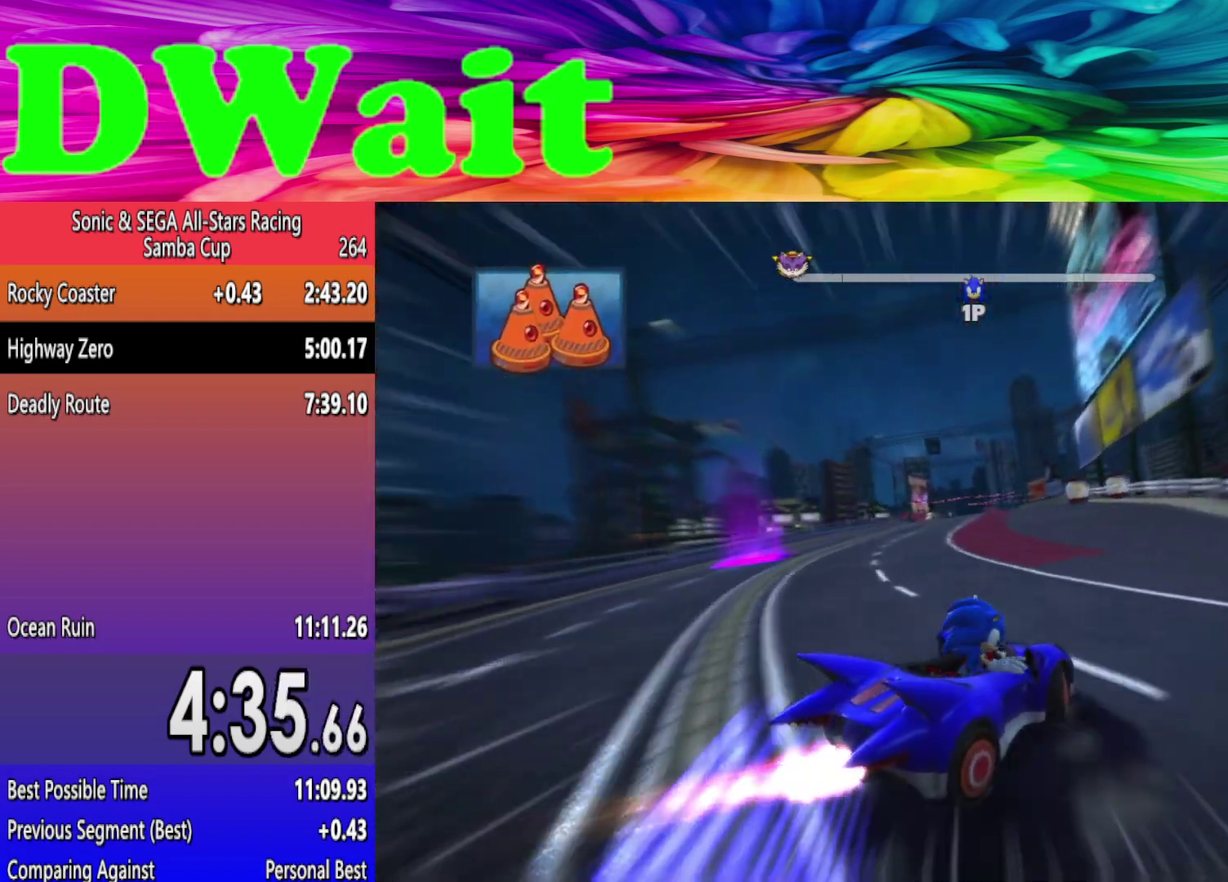
{"buttons": [], "left_stick": "right", "right_stick": "center", "events": [[450, "left_stick", "right"]]}
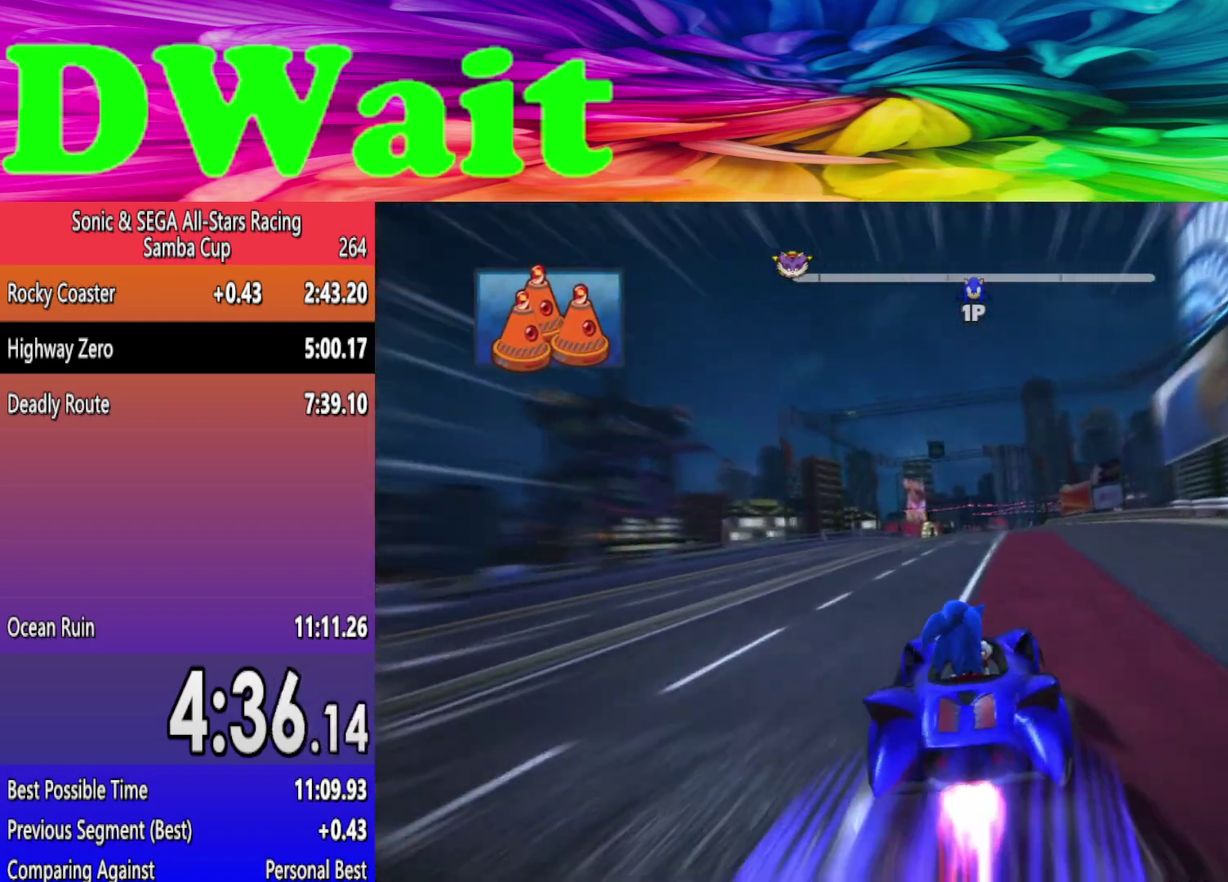
{"buttons": ["DPAD_RIGHT"], "left_stick": "right", "right_stick": "center", "events": [[483, "DPAD_RIGHT", "down"]]}
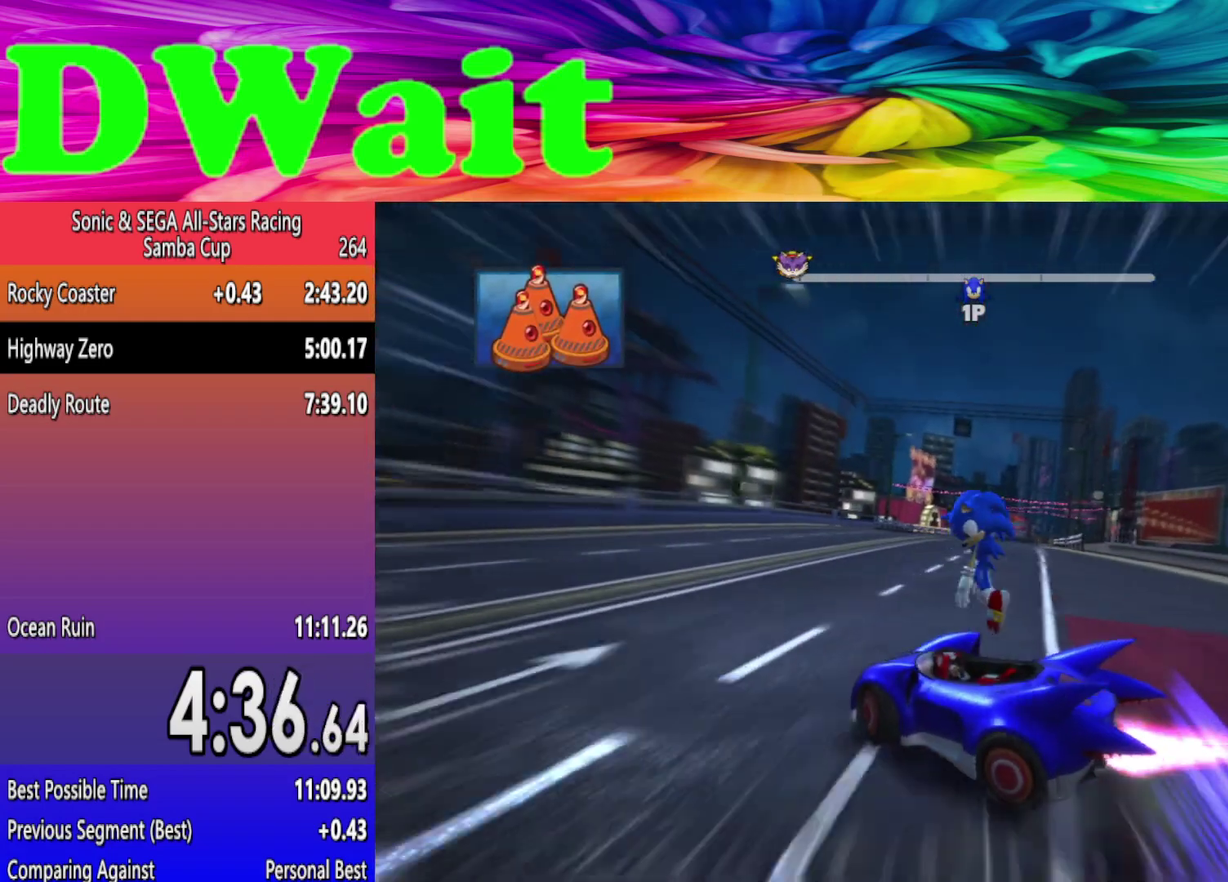
{"buttons": [], "left_stick": "right", "right_stick": "center", "events": [[50, "DPAD_RIGHT", "up"]]}
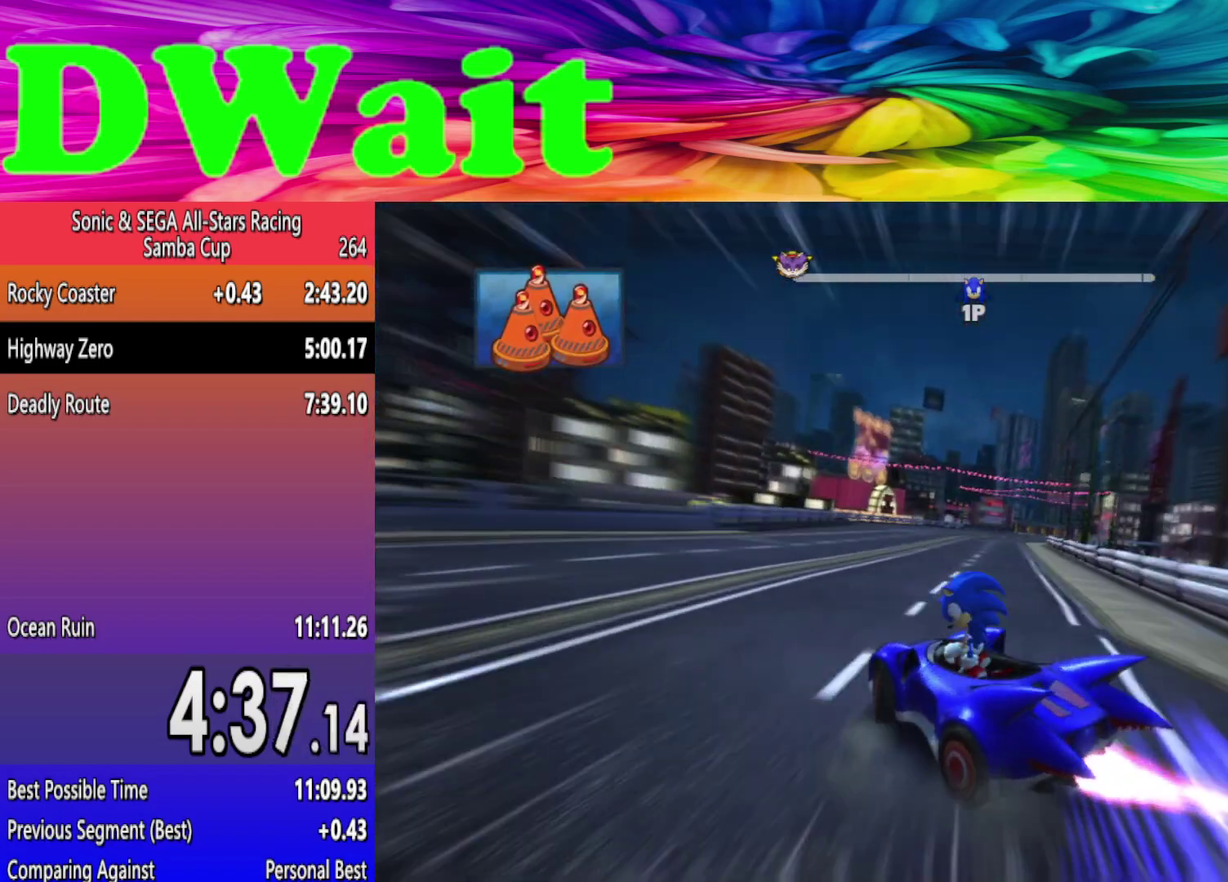
{"buttons": ["DPAD_RIGHT"], "left_stick": "left", "right_stick": "center", "events": [[17, "DPAD_RIGHT", "down"], [83, "DPAD_RIGHT", "up"], [400, "left_stick", "left"], [500, "DPAD_RIGHT", "down"]]}
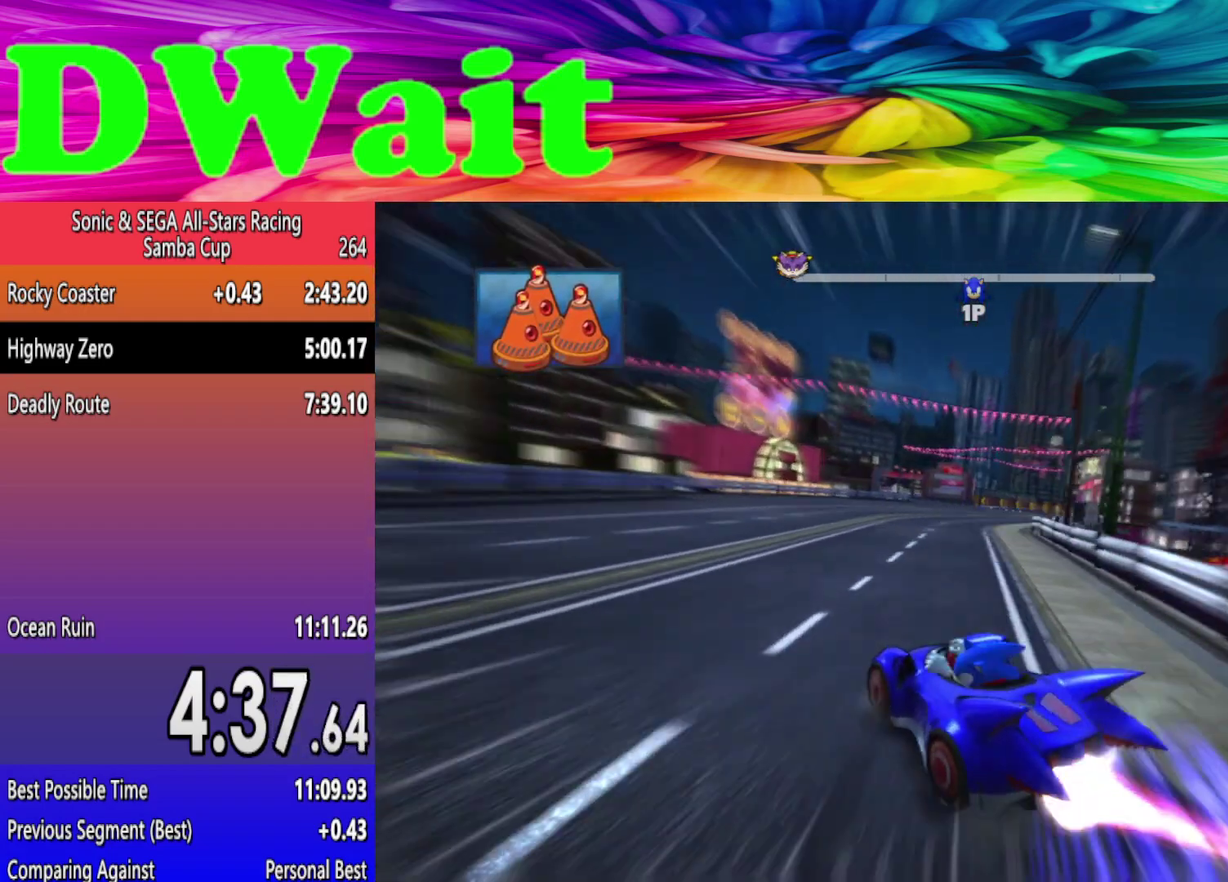
{"buttons": [], "left_stick": "right", "right_stick": "center", "events": [[33, "left_stick", "right"], [67, "DPAD_RIGHT", "up"], [150, "DPAD_RIGHT", "down"], [233, "DPAD_RIGHT", "up"], [283, "DPAD_RIGHT", "down"], [350, "DPAD_RIGHT", "up"]]}
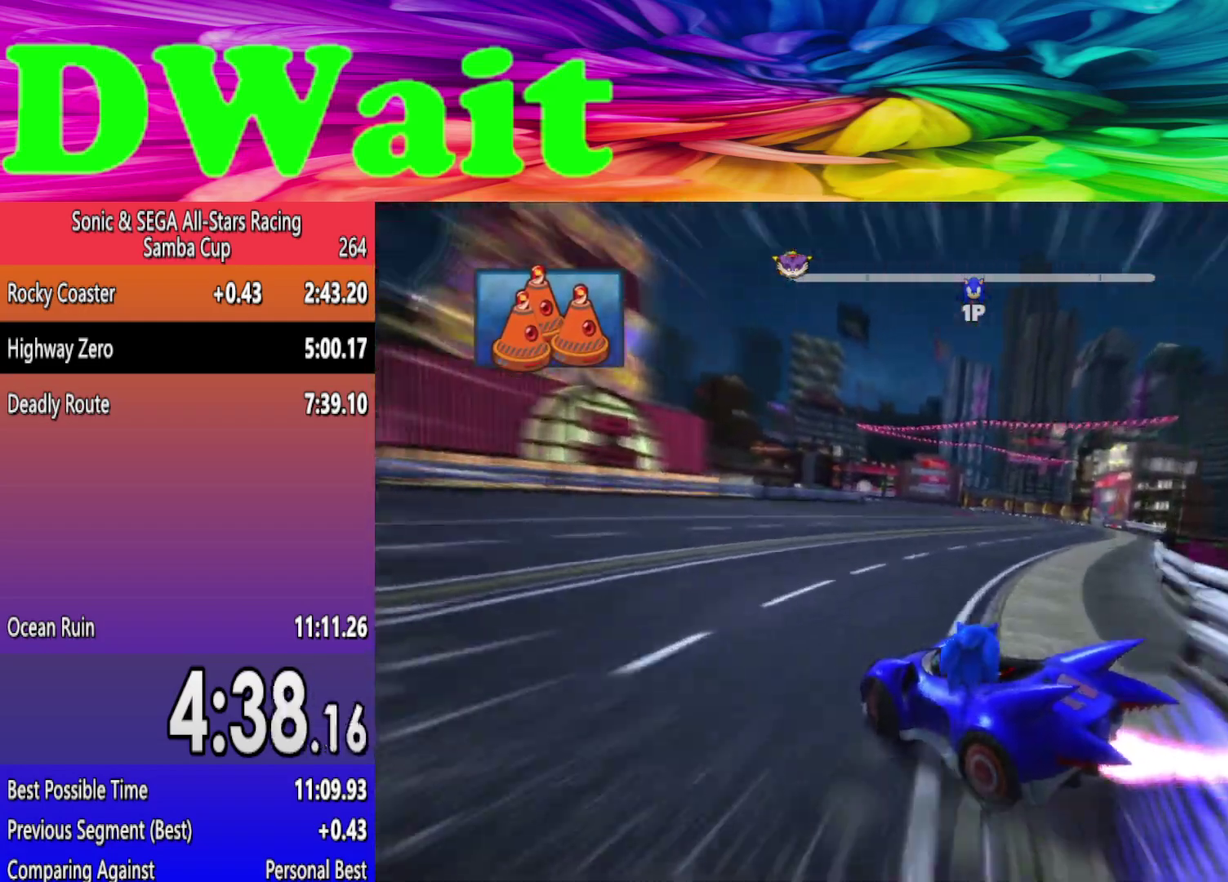
{"buttons": [], "left_stick": "center", "right_stick": "center", "events": [[267, "left_stick", "center"]]}
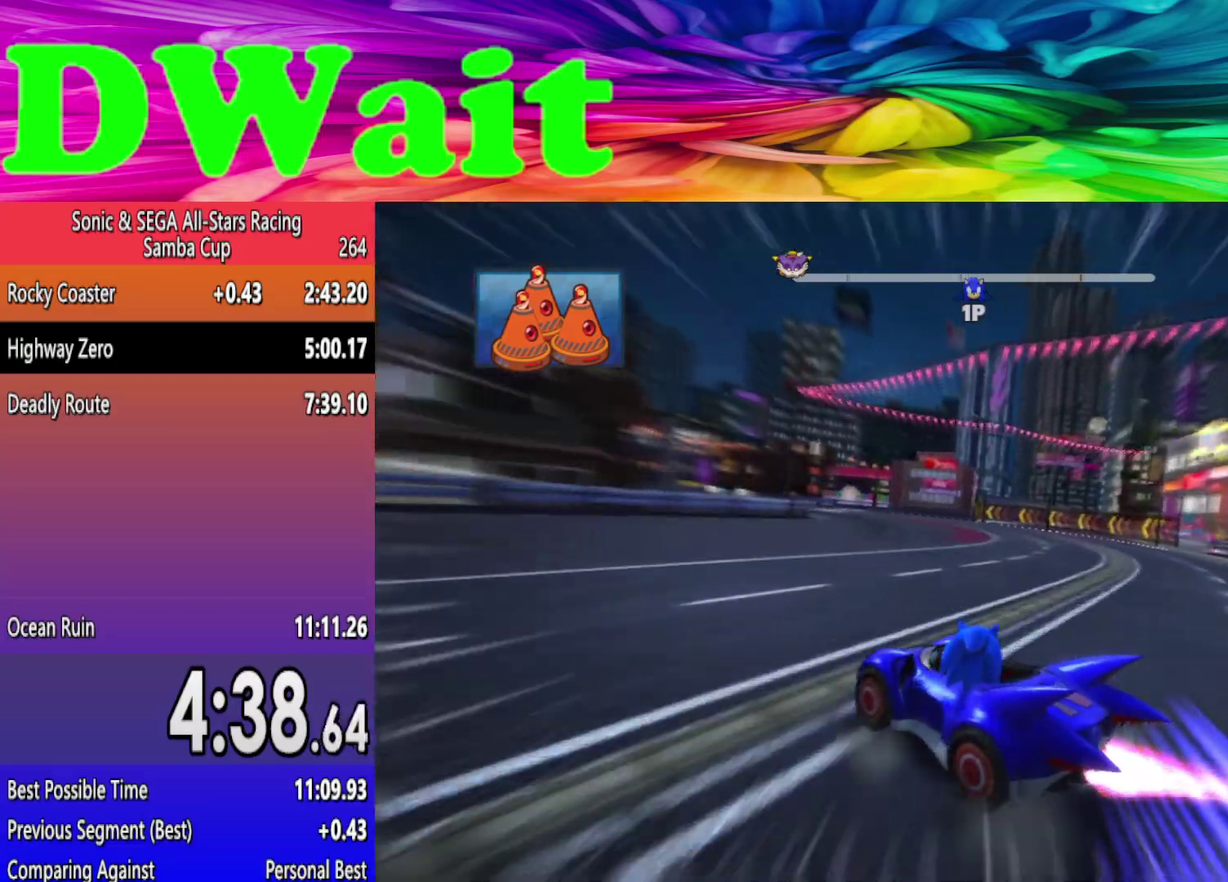
{"buttons": ["A"], "left_stick": "center", "right_stick": "center", "events": [[250, "left_stick", "left"], [383, "left_stick", "center"], [467, "A", "down"]]}
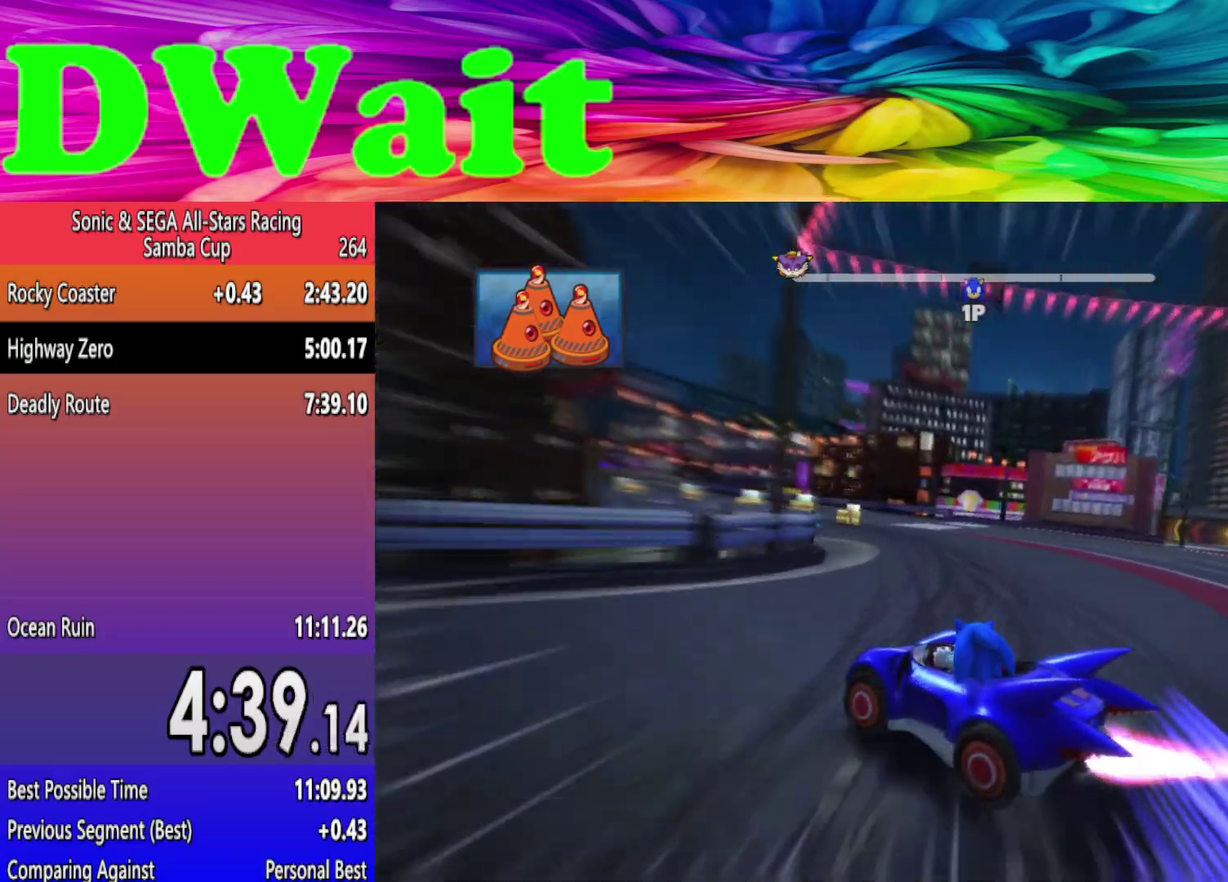
{"buttons": [], "left_stick": "center", "right_stick": "center", "events": [[33, "left_stick", "left"], [417, "left_stick", "center"], [483, "A", "up"]]}
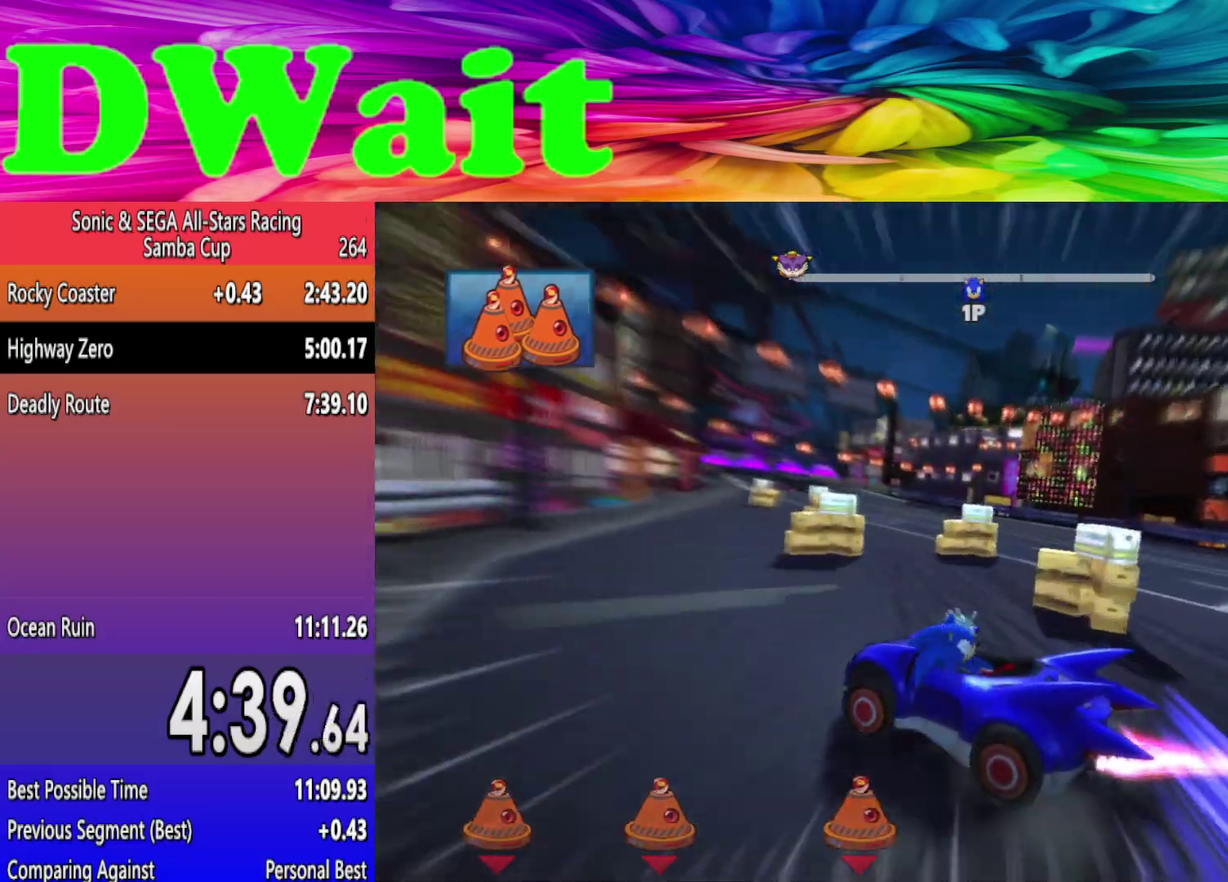
{"buttons": [], "left_stick": "center", "right_stick": "center", "events": [[200, "left_stick", "right"], [450, "left_stick", "center"]]}
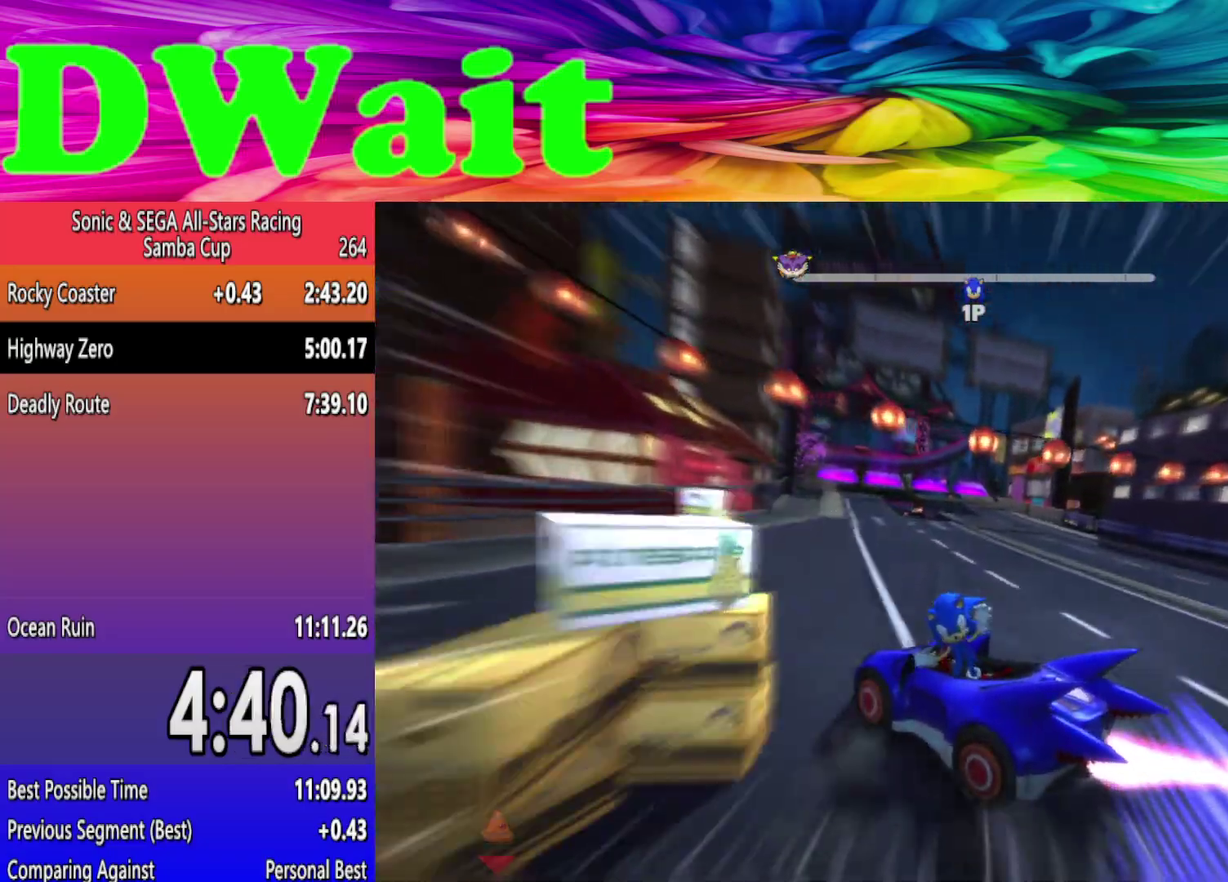
{"buttons": [], "left_stick": "right", "right_stick": "center", "events": [[283, "left_stick", "right"]]}
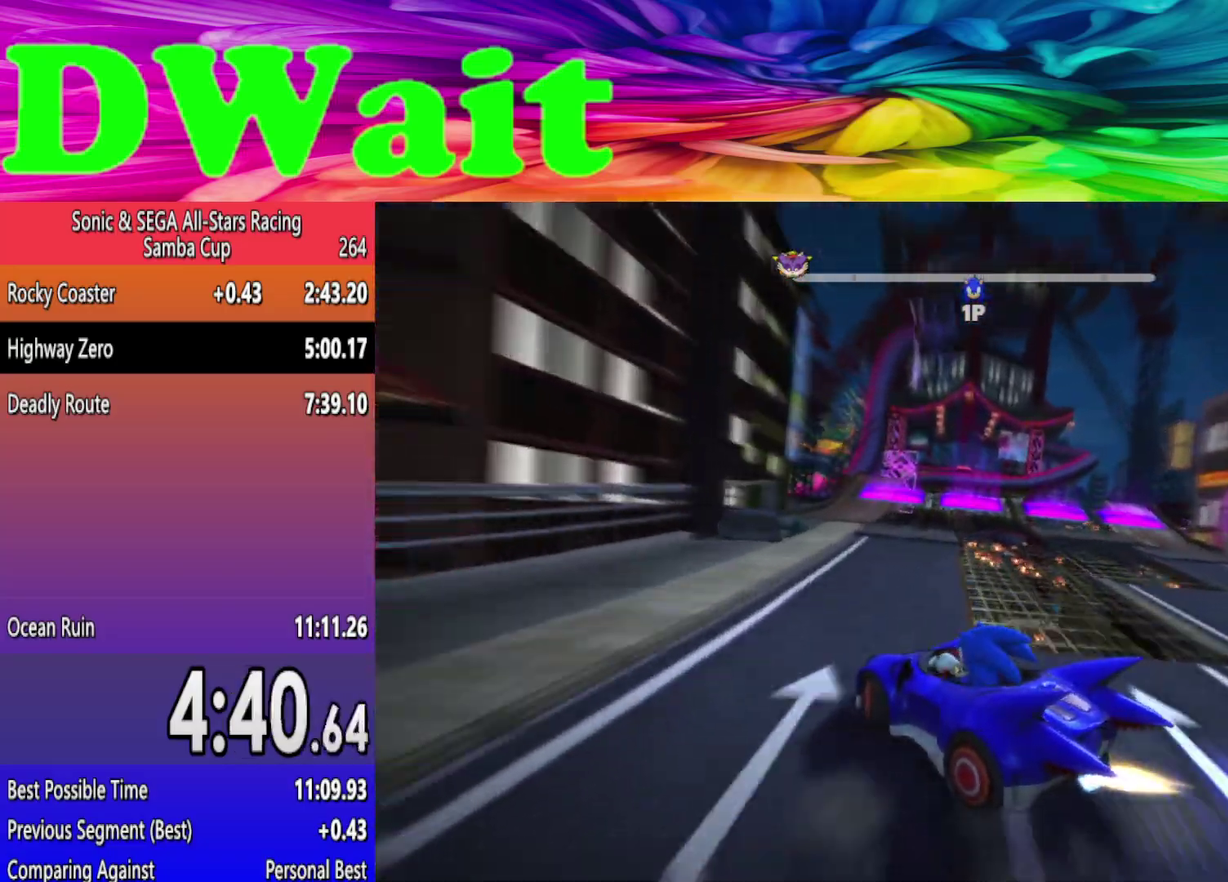
{"buttons": [], "left_stick": "right", "right_stick": "center", "events": []}
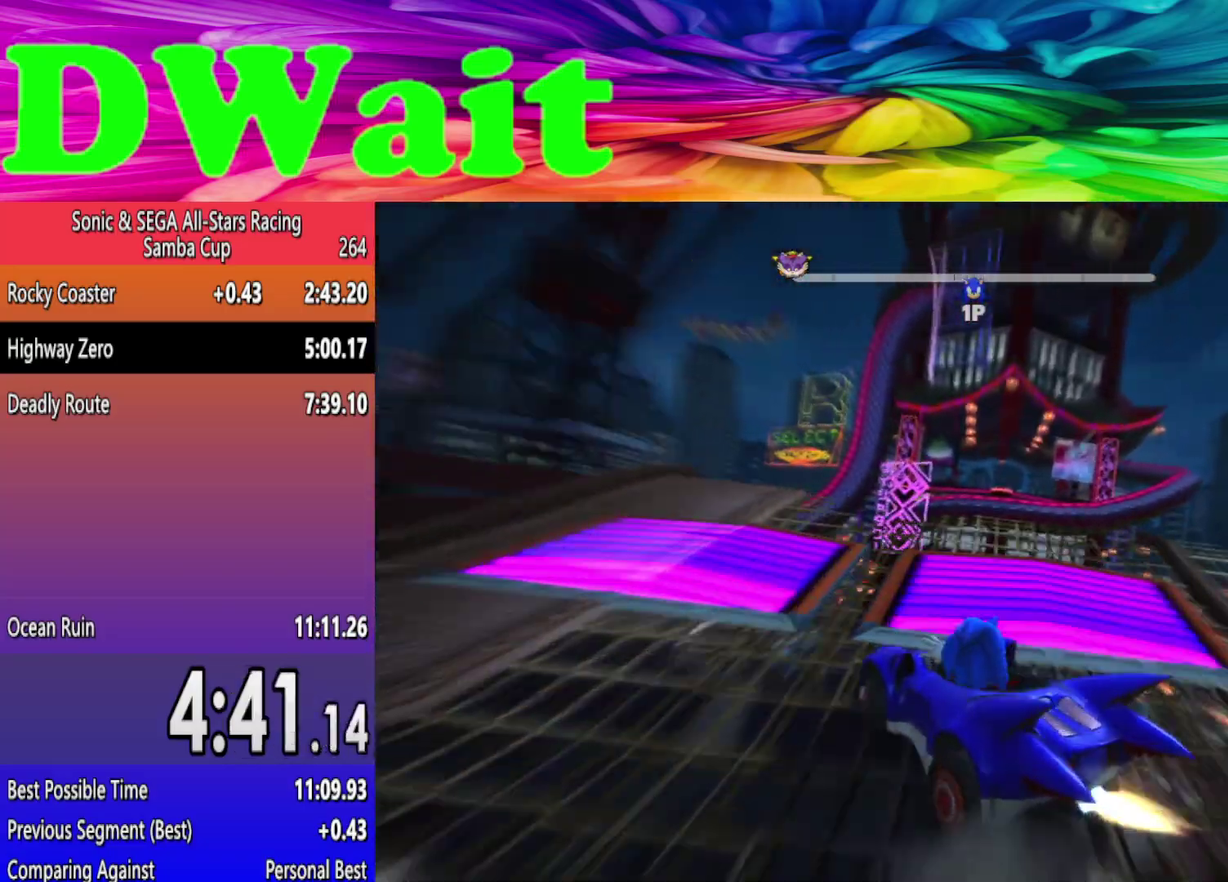
{"buttons": [], "left_stick": "right", "right_stick": "center", "events": []}
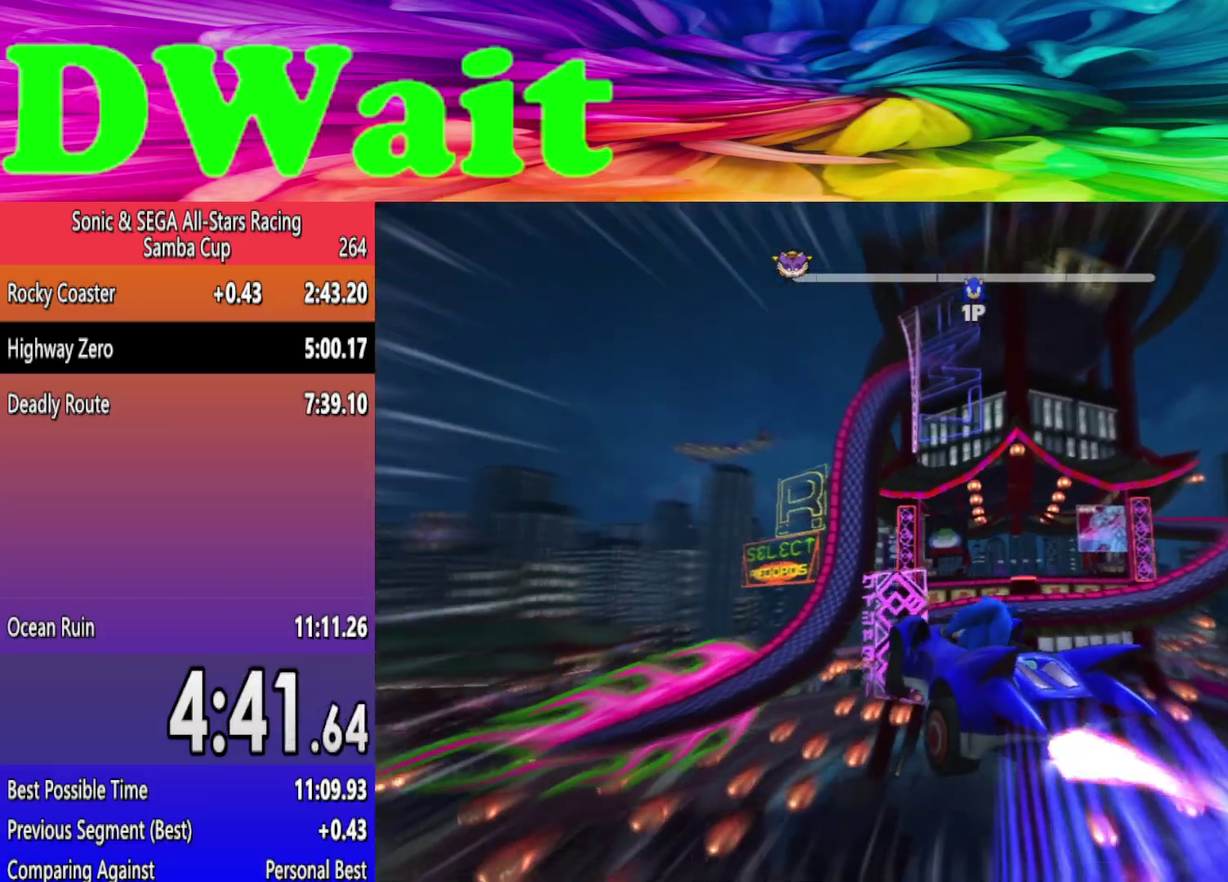
{"buttons": [], "left_stick": "right", "right_stick": "center", "events": []}
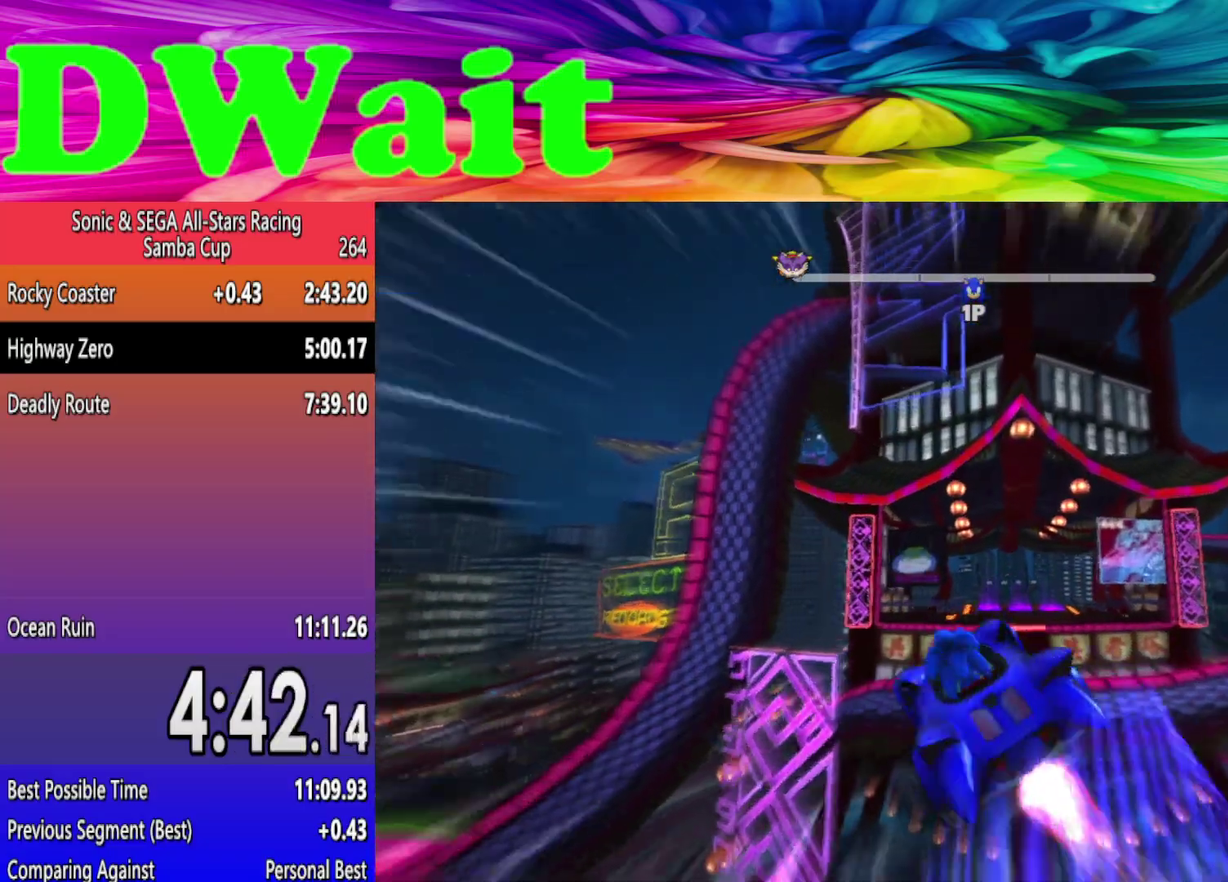
{"buttons": [], "left_stick": "right", "right_stick": "center", "events": []}
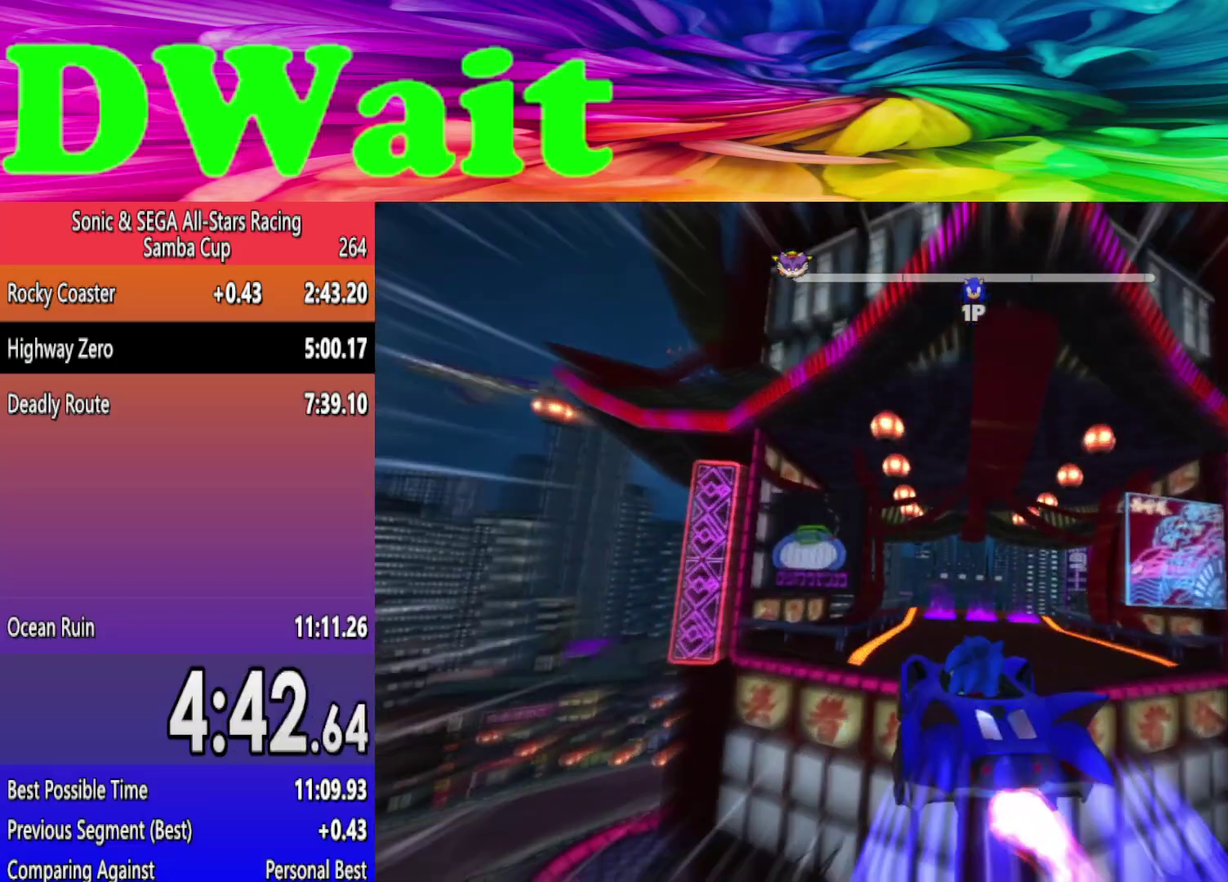
{"buttons": [], "left_stick": "center", "right_stick": "center", "events": [[17, "left_stick", "center"], [250, "left_stick", "right"], [483, "left_stick", "center"]]}
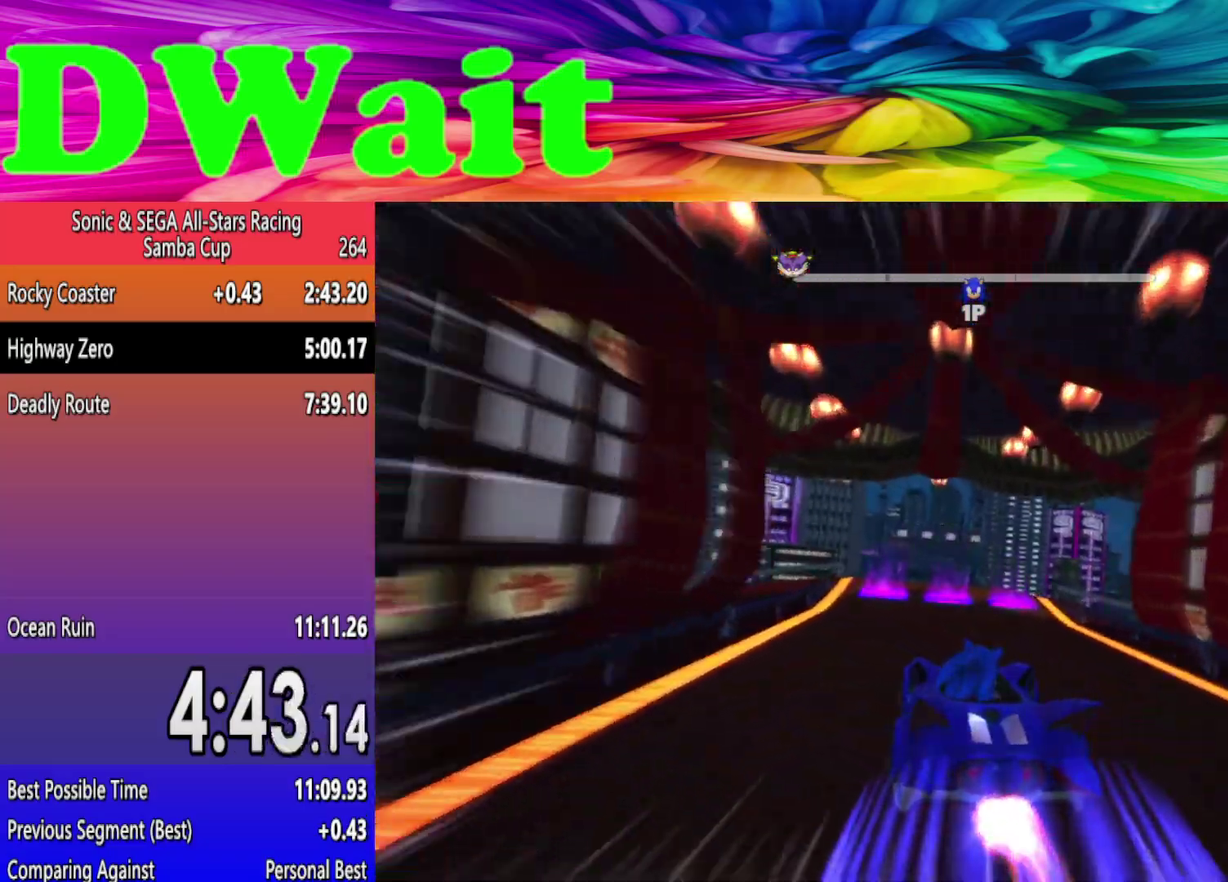
{"buttons": [], "left_stick": "right", "right_stick": "center", "events": [[283, "left_stick", "right"]]}
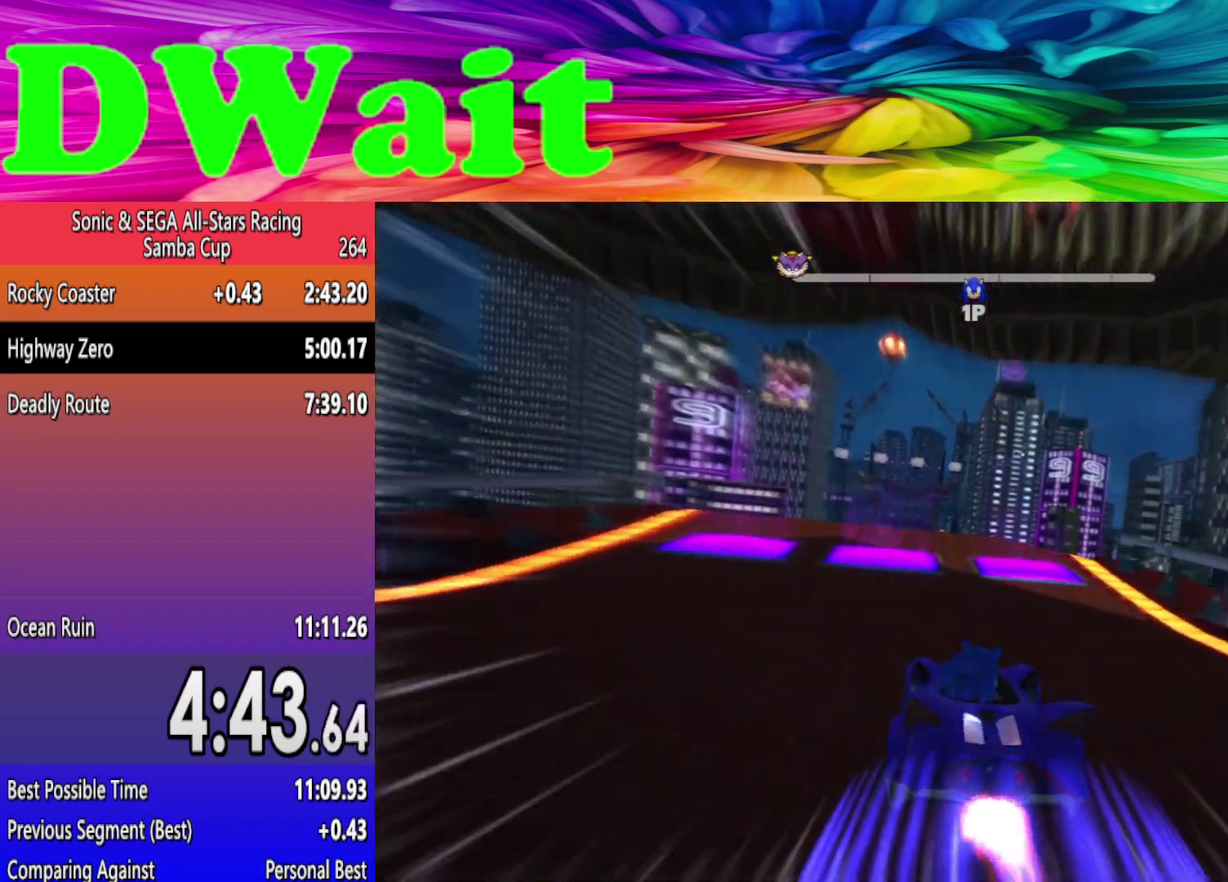
{"buttons": [], "left_stick": "center", "right_stick": "center", "events": [[17, "left_stick", "center"], [133, "left_stick", "left"], [300, "left_stick", "center"], [367, "left_stick", "right"], [483, "left_stick", "center"]]}
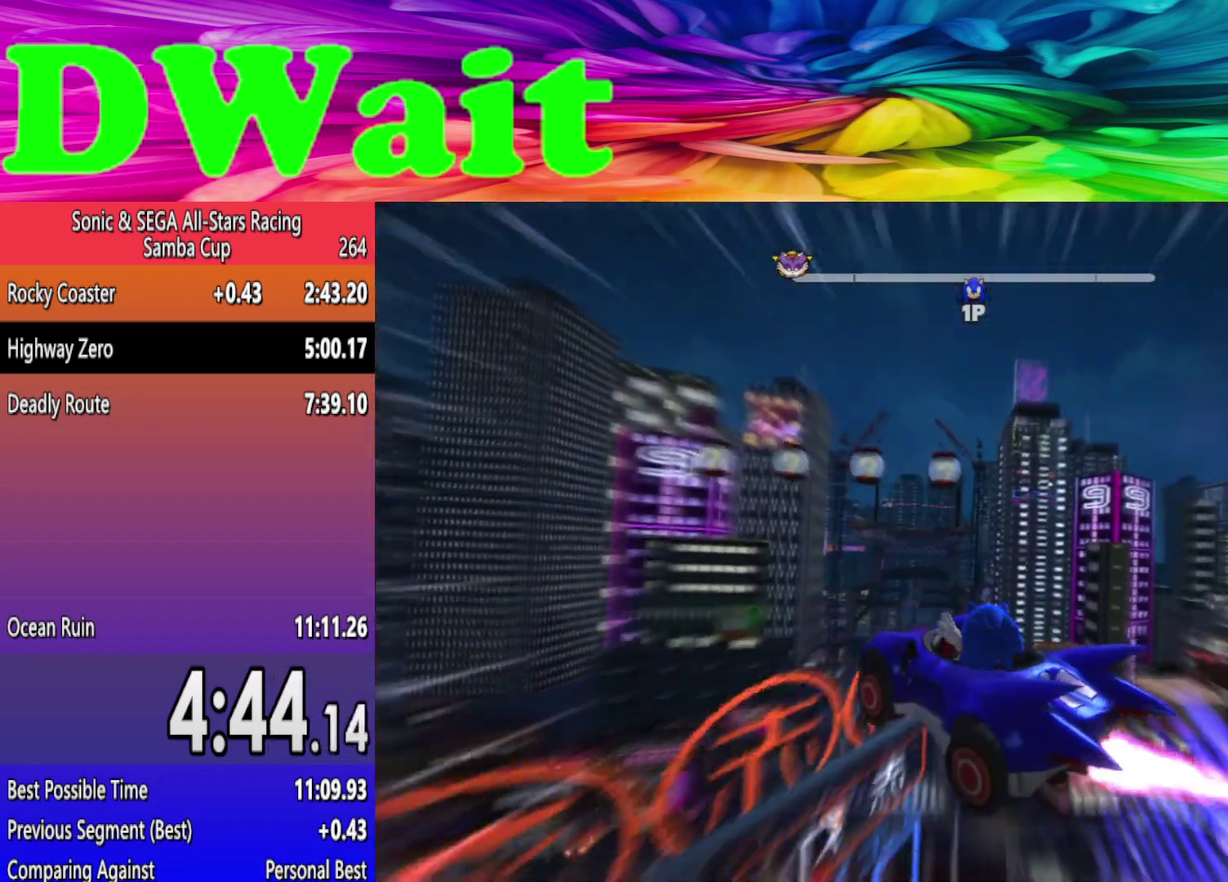
{"buttons": [], "left_stick": "left", "right_stick": "center", "events": [[183, "left_stick", "left"], [383, "left_stick", "center"], [467, "left_stick", "left"]]}
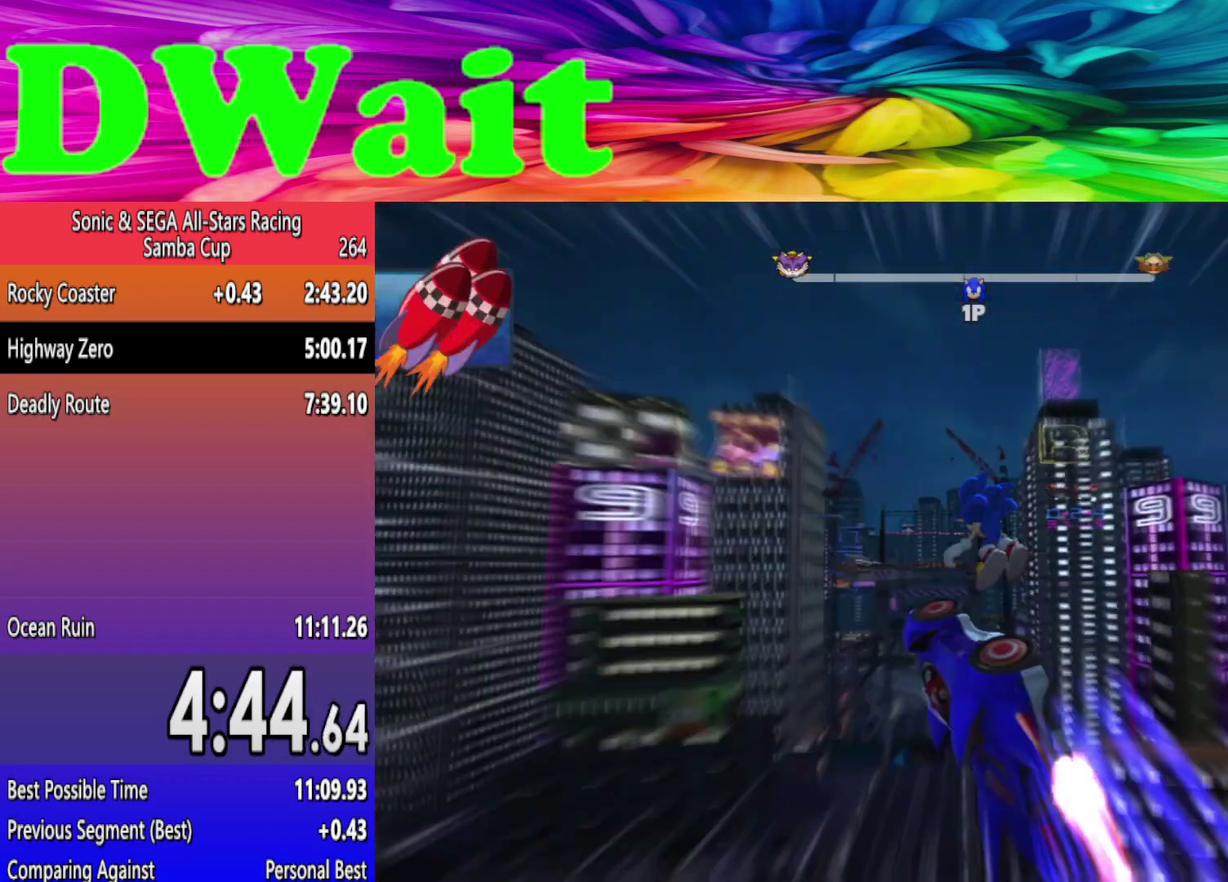
{"buttons": [], "left_stick": "center", "right_stick": "center", "events": [[100, "left_stick", "center"], [267, "left_stick", "left"], [400, "left_stick", "center"]]}
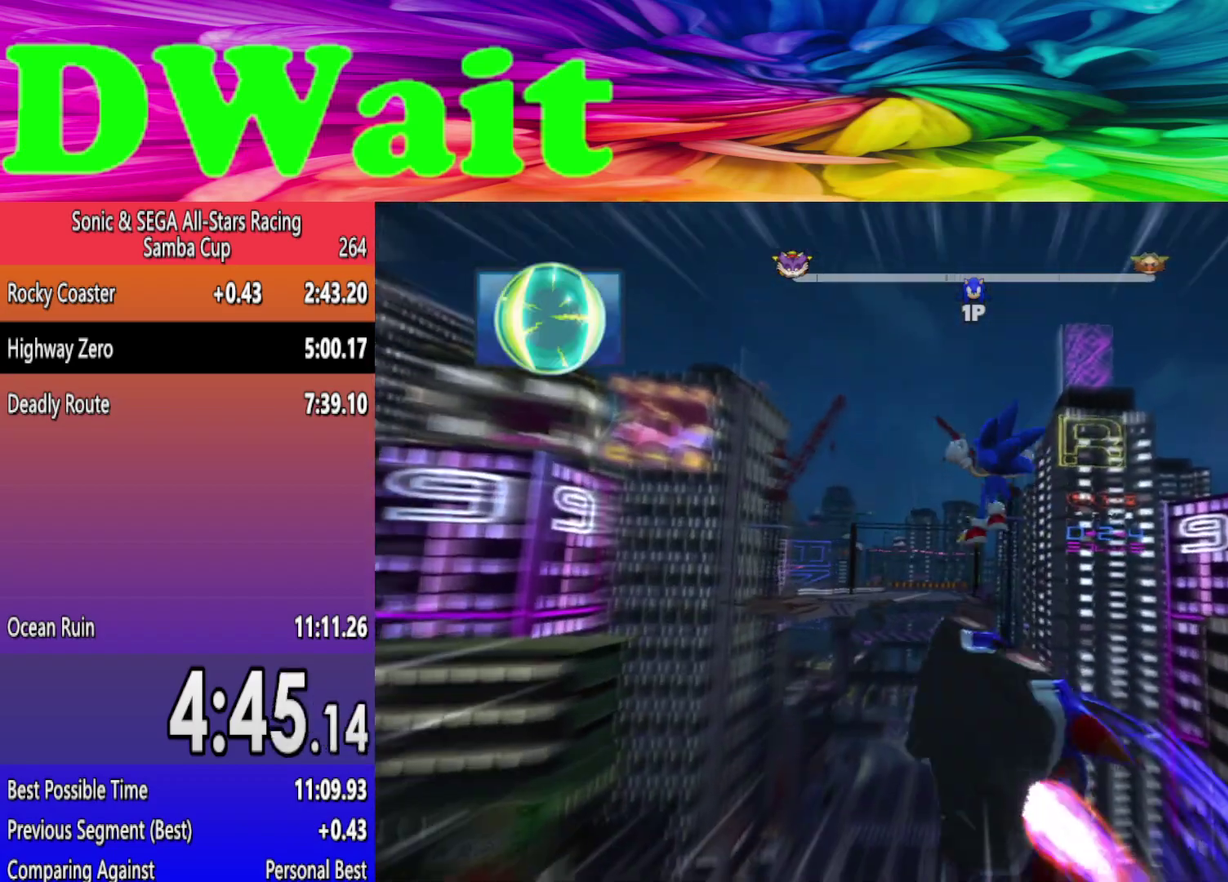
{"buttons": [], "left_stick": "center", "right_stick": "center", "events": [[150, "left_stick", "left"], [250, "left_stick", "center"]]}
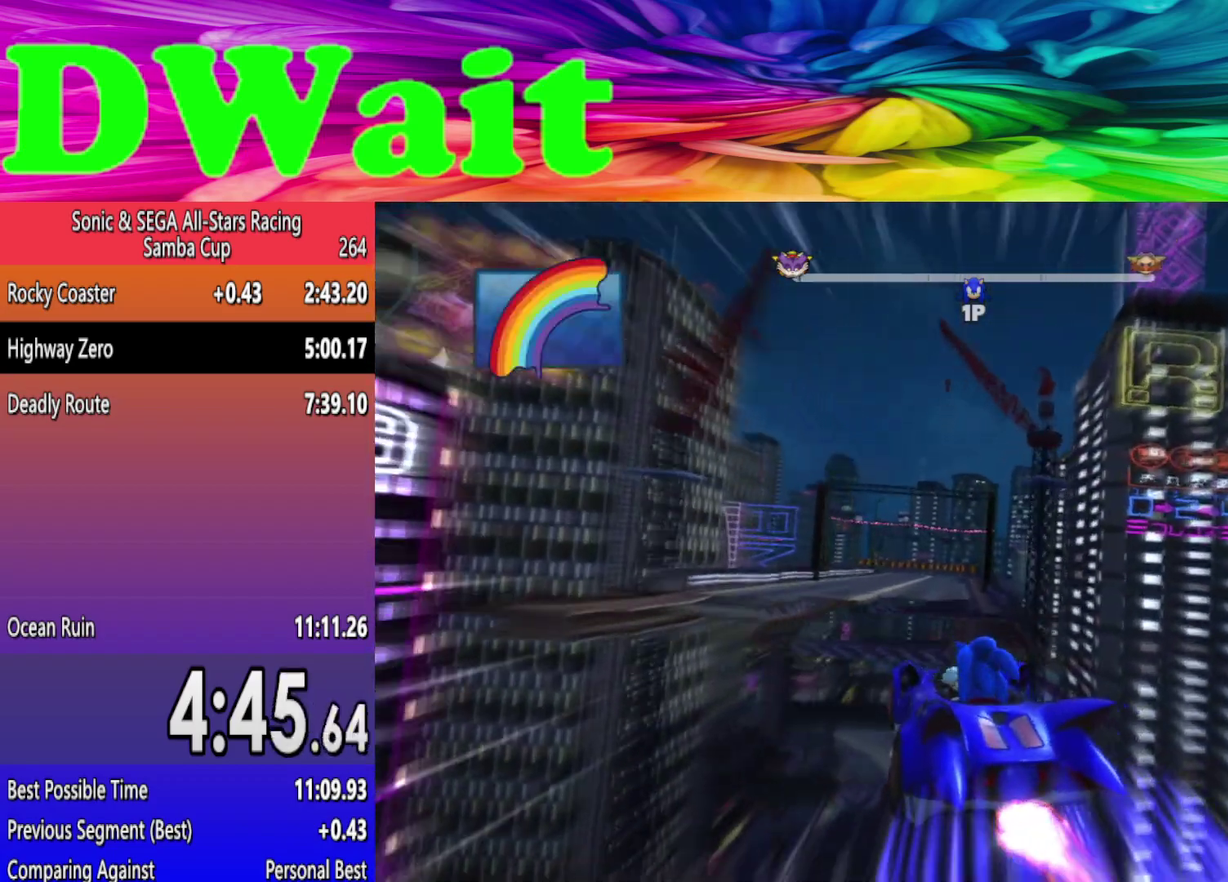
{"buttons": [], "left_stick": "center", "right_stick": "center", "events": [[133, "left_stick", "right"], [233, "left_stick", "center"]]}
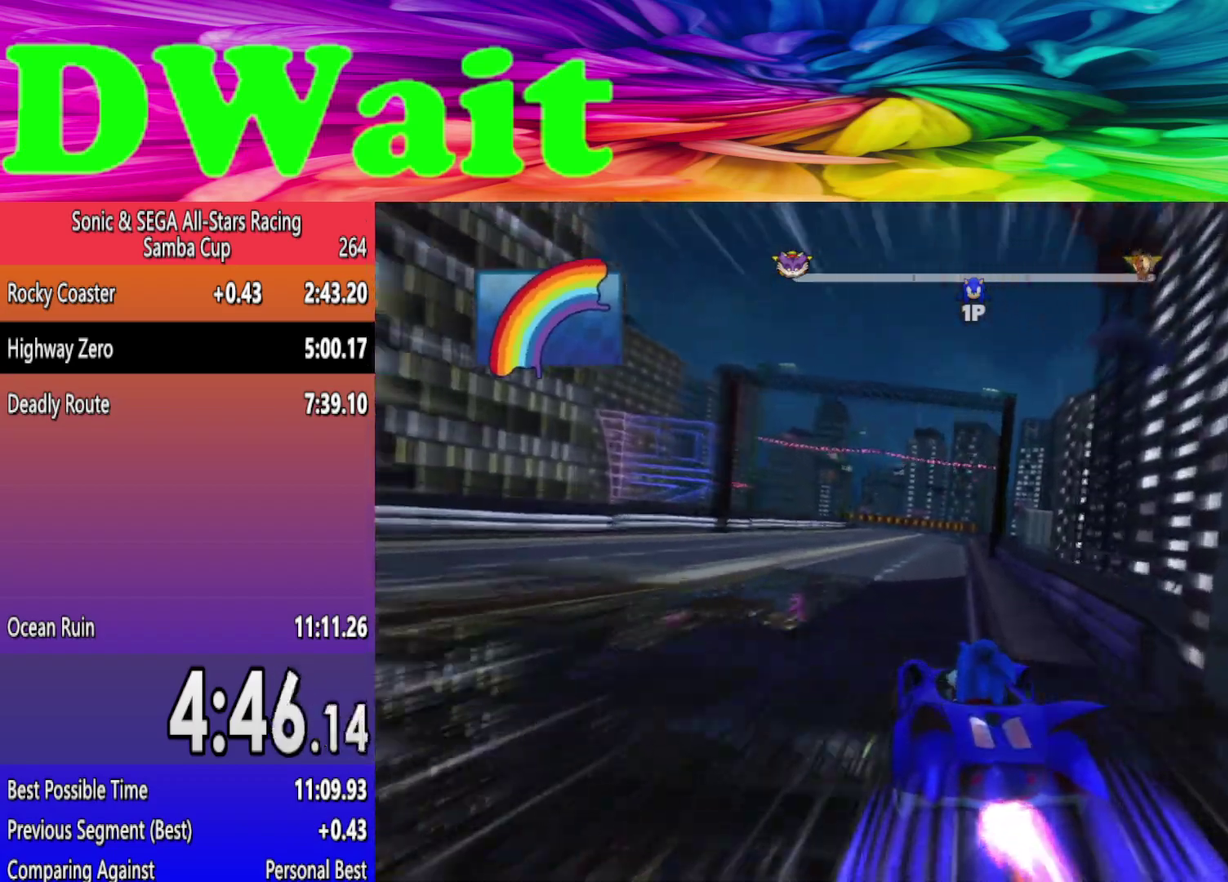
{"buttons": [], "left_stick": "right", "right_stick": "center", "events": [[83, "left_stick", "left"], [233, "left_stick", "right"], [350, "DPAD_RIGHT", "down"], [433, "DPAD_RIGHT", "up"]]}
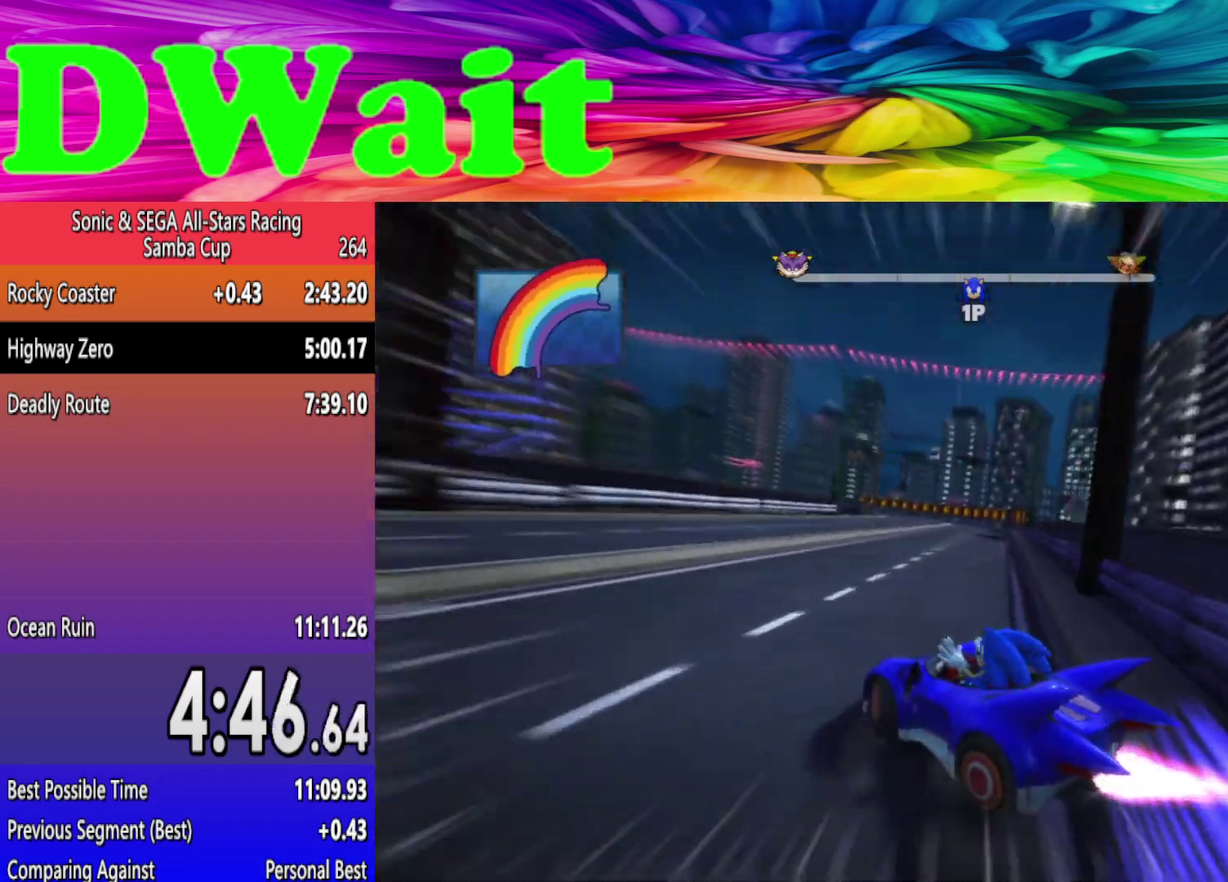
{"buttons": [], "left_stick": "right", "right_stick": "center", "events": []}